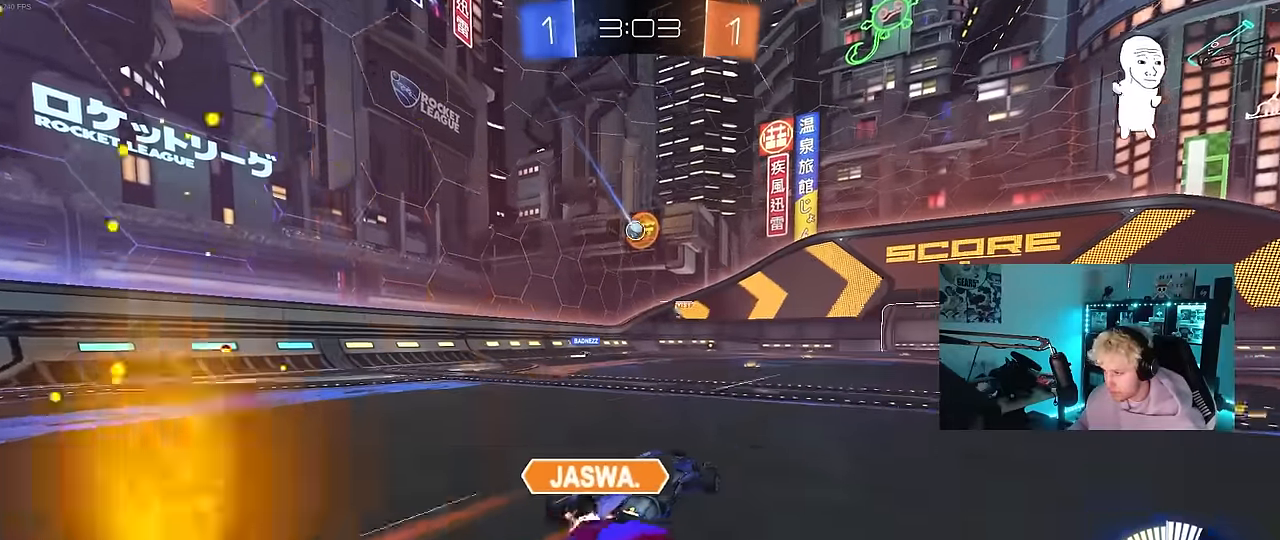
Gameplay with keyboard and mouse; each line is a JSON object with the keys and mouse buttons held at the frame after it. "events" lists presses ("down") and releases ("up") of "1", "2", "3", "4", "5", "a", "alt", "c", "caps_lock", "ctrl", "d", "e", "f", "g", "q", "r", "s", "shift", "space", "t", "tab", "v", "w", "x", "z", "mouse_left", "mouse_wheel" and "mouse_right" between this image and that frame as [ms after this image, input, new state], when the widget could be followed in between. "mouse_left", "mouse_wheel", "mouse_right" = the "left", "wheel", "right" buttons of the "mouse" list. No other keys are recorded. "wheel" means that the mouse wheel is clicked or scrolled. Mouse movement is not recorded.
{"keys": ["w"], "mouse": [], "events": [[117, "a", "up"], [117, "w", "down"], [267, "mouse_left", "down"], [400, "mouse_left", "up"]]}
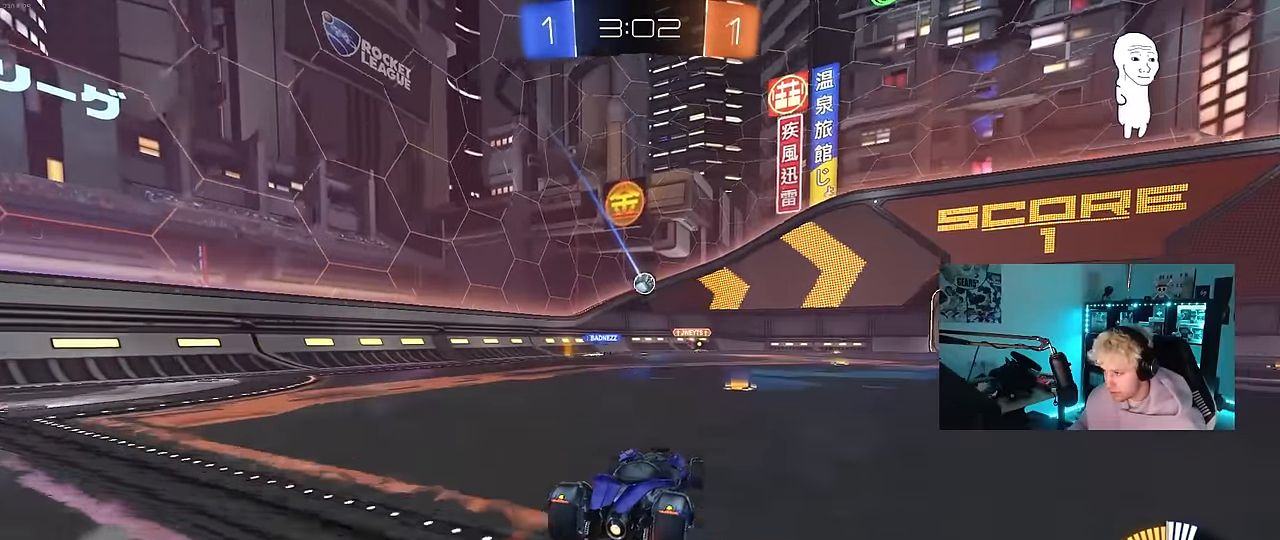
{"keys": ["w"], "mouse": [], "events": [[84, "w", "up"], [184, "s", "down"], [284, "d", "down"], [317, "d", "up"], [317, "s", "up"], [467, "w", "down"]]}
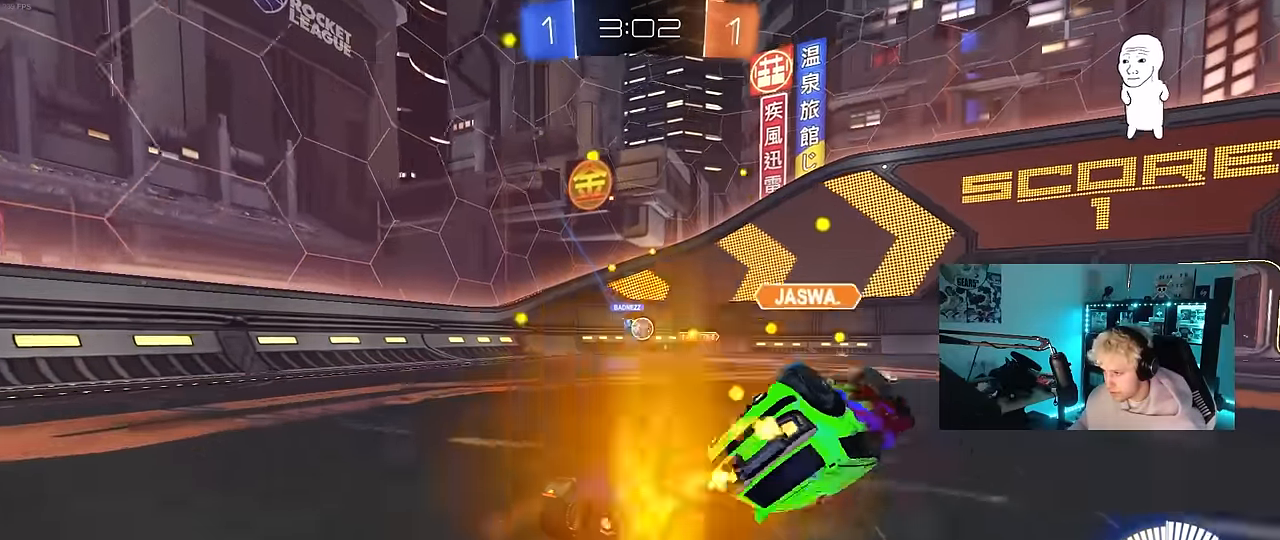
{"keys": ["d", "w"], "mouse": ["left"], "events": [[17, "d", "down"], [100, "d", "up"], [200, "mouse_left", "down"], [434, "d", "down"]]}
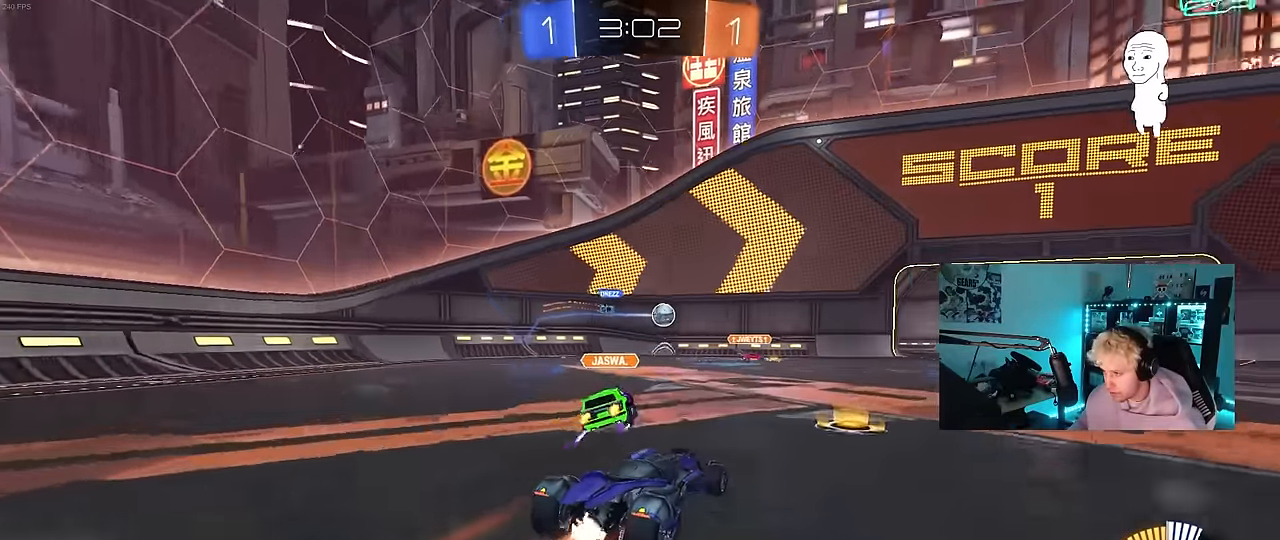
{"keys": ["d", "w"], "mouse": [], "events": [[217, "d", "up"], [317, "mouse_left", "up"], [500, "d", "down"]]}
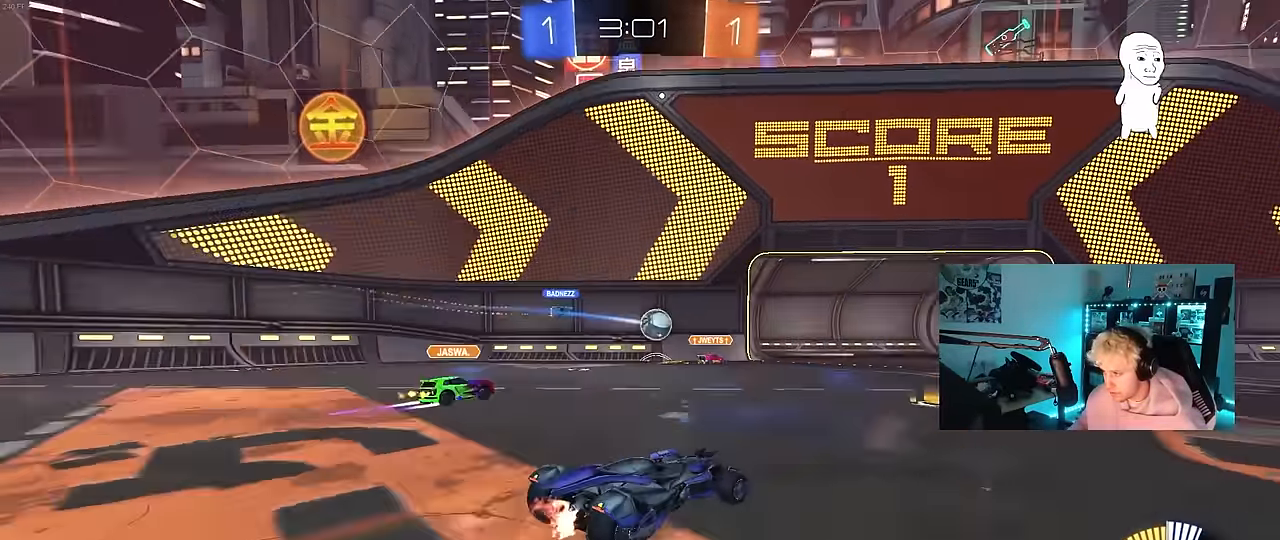
{"keys": ["w"], "mouse": ["left"], "events": [[84, "d", "up"], [84, "w", "up"], [317, "mouse_left", "down"], [367, "w", "down"]]}
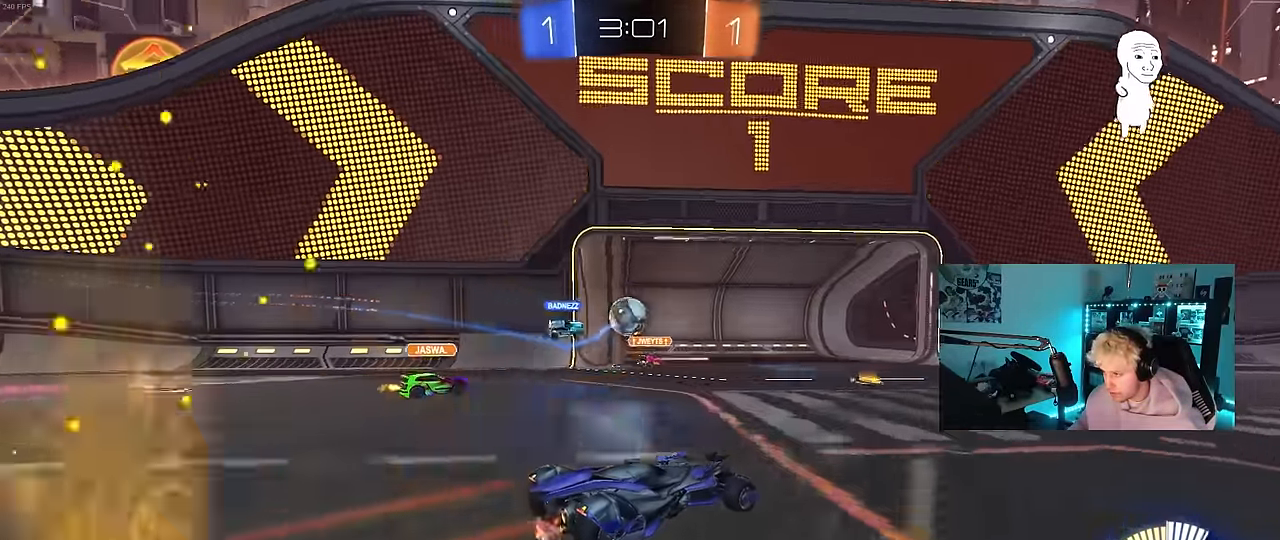
{"keys": ["s"], "mouse": ["right"], "events": [[50, "mouse_left", "up"], [150, "a", "down"], [150, "w", "up"], [250, "a", "up"], [250, "s", "down"], [300, "d", "down"], [334, "a", "down"], [334, "d", "up"], [384, "a", "up"], [384, "mouse_right", "down"]]}
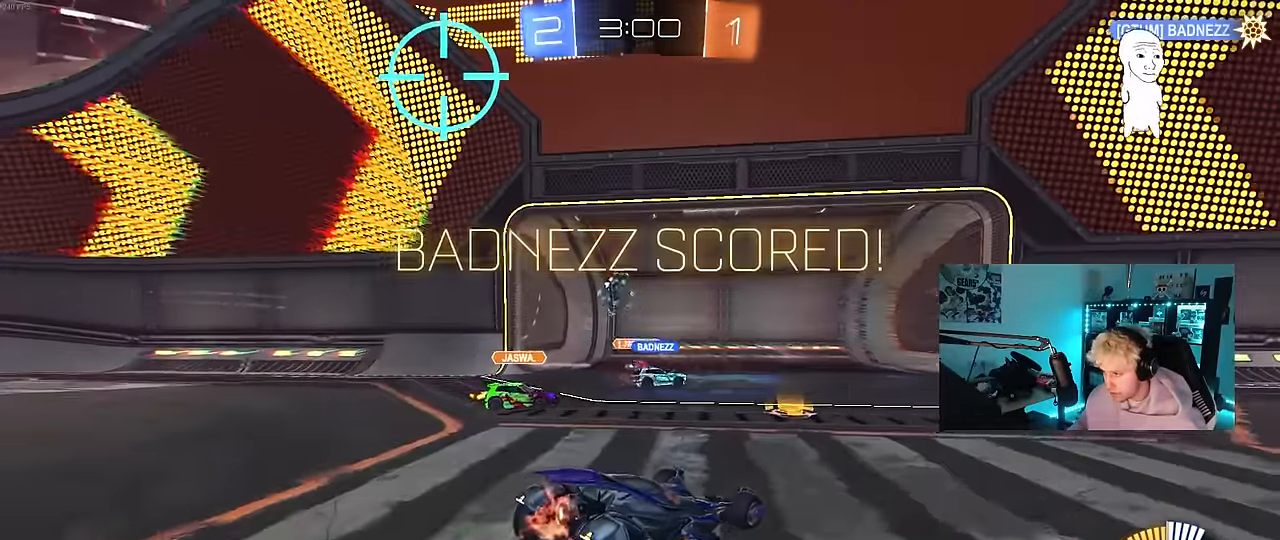
{"keys": ["s", "space", "tab"], "mouse": ["right"], "events": [[34, "mouse_right", "up"], [34, "space", "down"], [34, "tab", "down"], [84, "mouse_right", "down"], [217, "mouse_right", "up"], [217, "space", "up"], [267, "mouse_right", "down"], [400, "mouse_right", "up"], [400, "space", "down"], [450, "mouse_right", "down"]]}
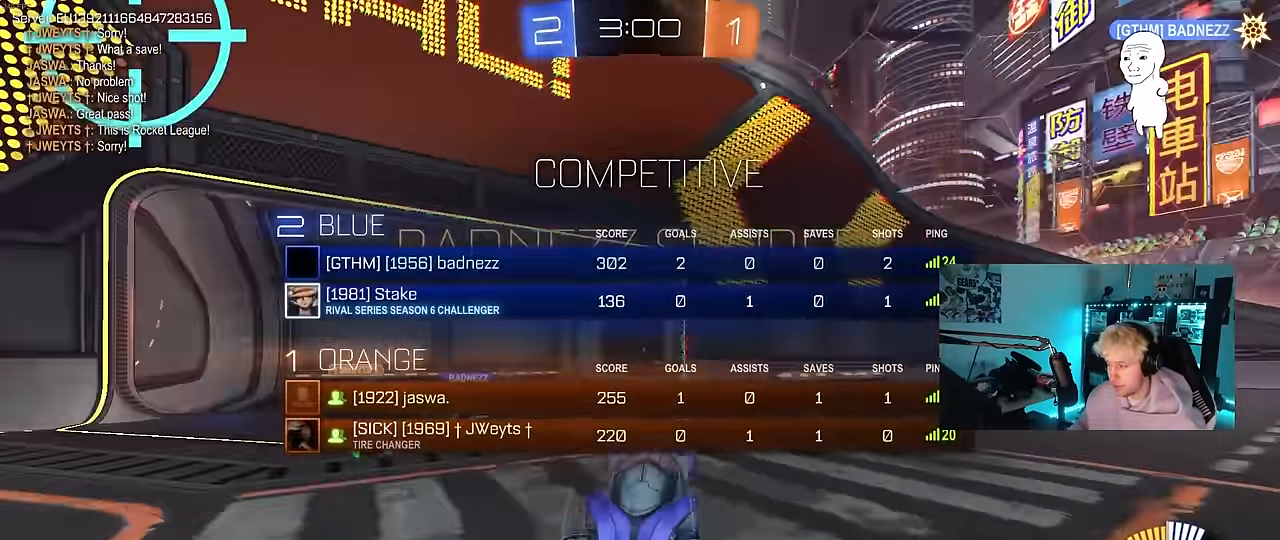
{"keys": ["d", "shift", "w"], "mouse": ["left"], "events": [[84, "space", "up"], [184, "mouse_right", "up"], [184, "tab", "up"], [234, "s", "up"], [317, "d", "down"], [317, "mouse_left", "down"], [367, "shift", "down"], [367, "w", "down"]]}
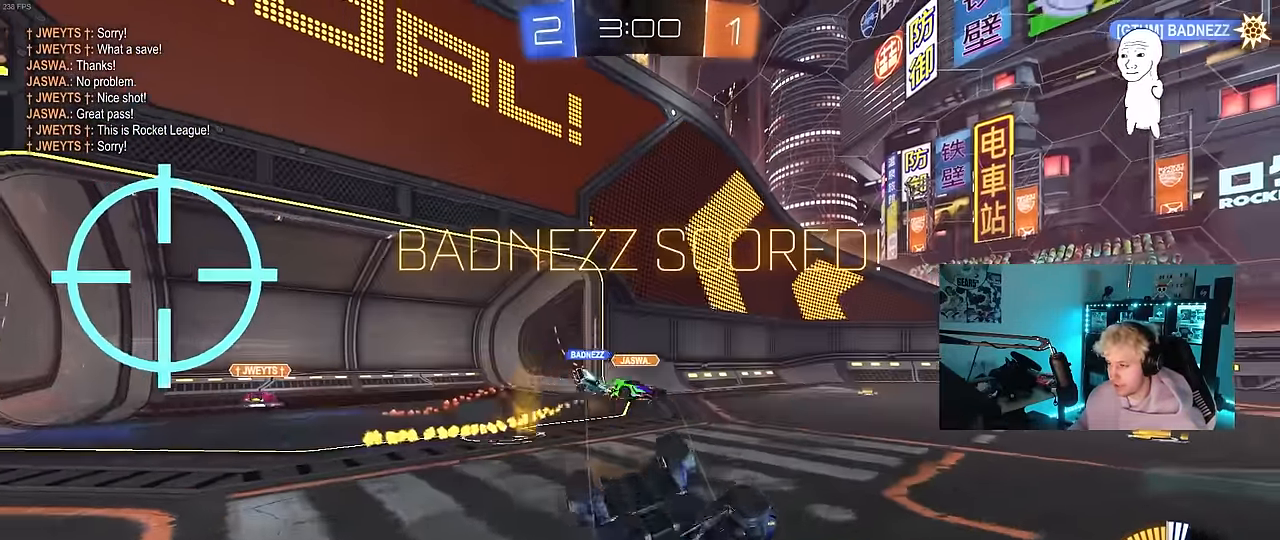
{"keys": ["d", "w"], "mouse": ["left"], "events": [[100, "space", "down"], [250, "space", "up"], [384, "shift", "up"]]}
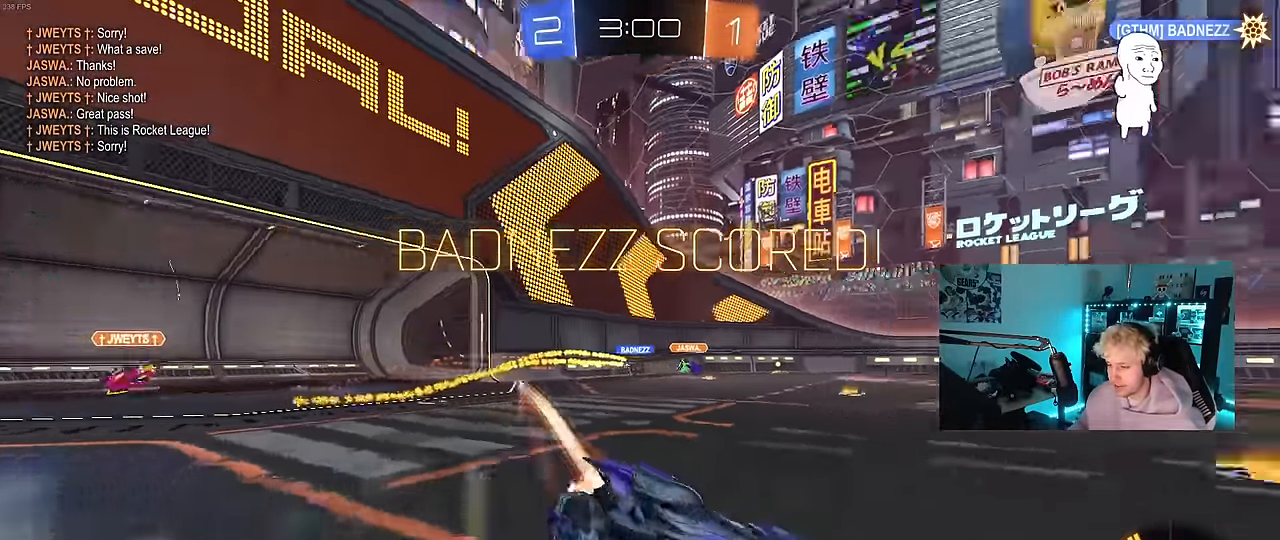
{"keys": ["a", "s", "shift"], "mouse": ["left"], "events": [[117, "mouse_right", "down"], [166, "d", "up"], [216, "a", "down"], [216, "mouse_right", "up"], [216, "shift", "down"], [266, "mouse_right", "down"], [316, "s", "down"], [316, "w", "up"], [500, "mouse_right", "up"]]}
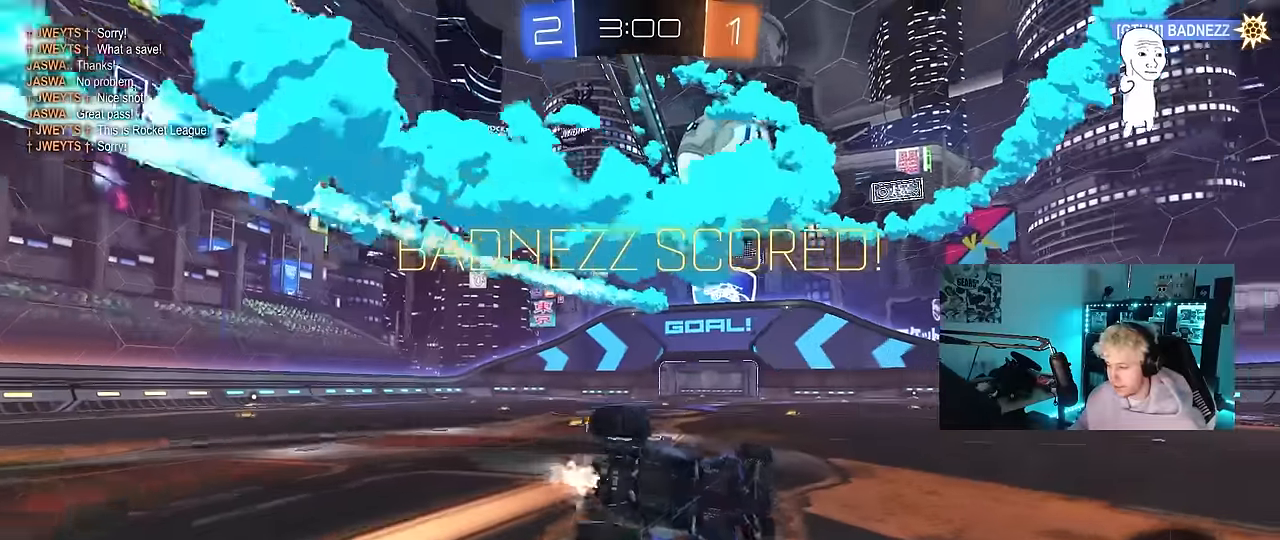
{"keys": ["a", "s", "shift"], "mouse": [], "events": [[233, "s", "up"], [333, "s", "down"], [366, "mouse_left", "up"]]}
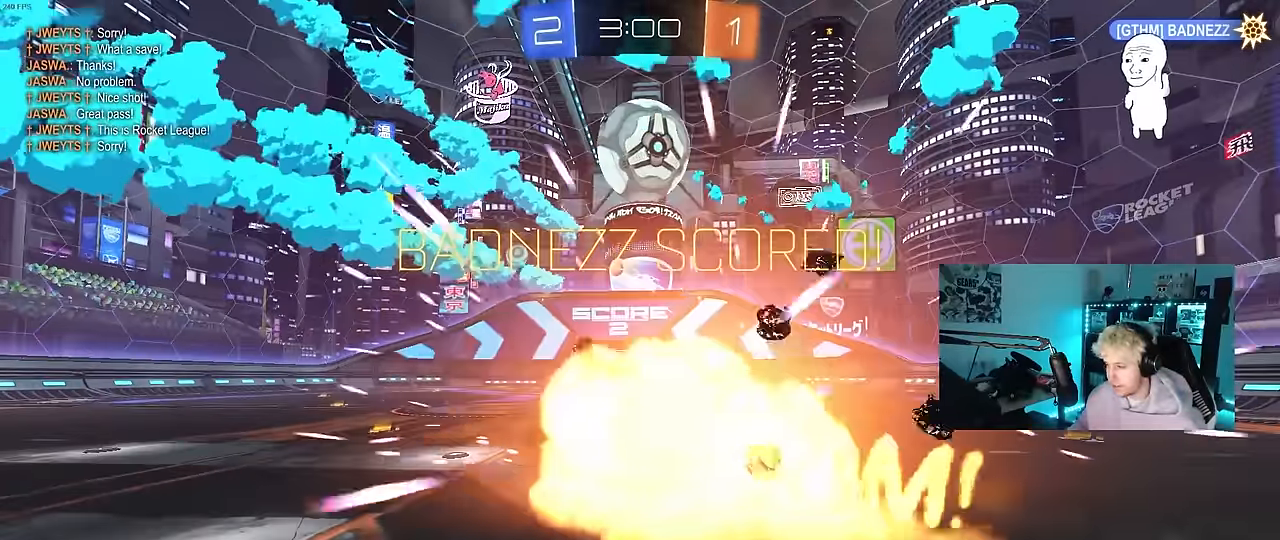
{"keys": [], "mouse": ["right"], "events": [[66, "s", "up"], [66, "shift", "up"], [100, "a", "up"], [300, "mouse_right", "down"], [383, "mouse_right", "up"], [433, "mouse_right", "down"]]}
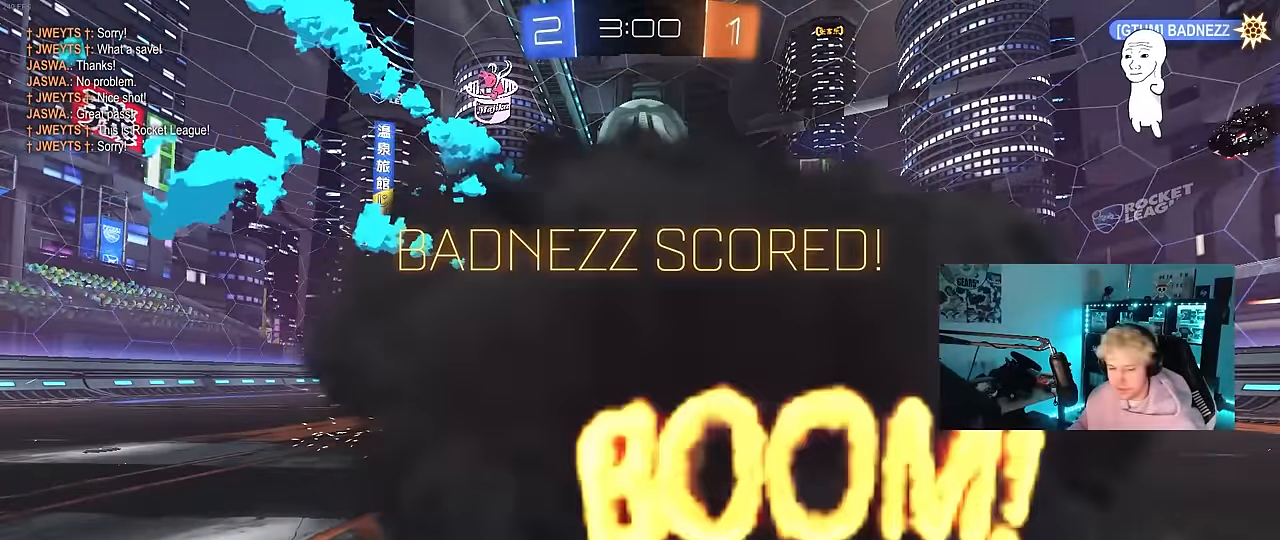
{"keys": [], "mouse": [], "events": [[450, "mouse_right", "up"]]}
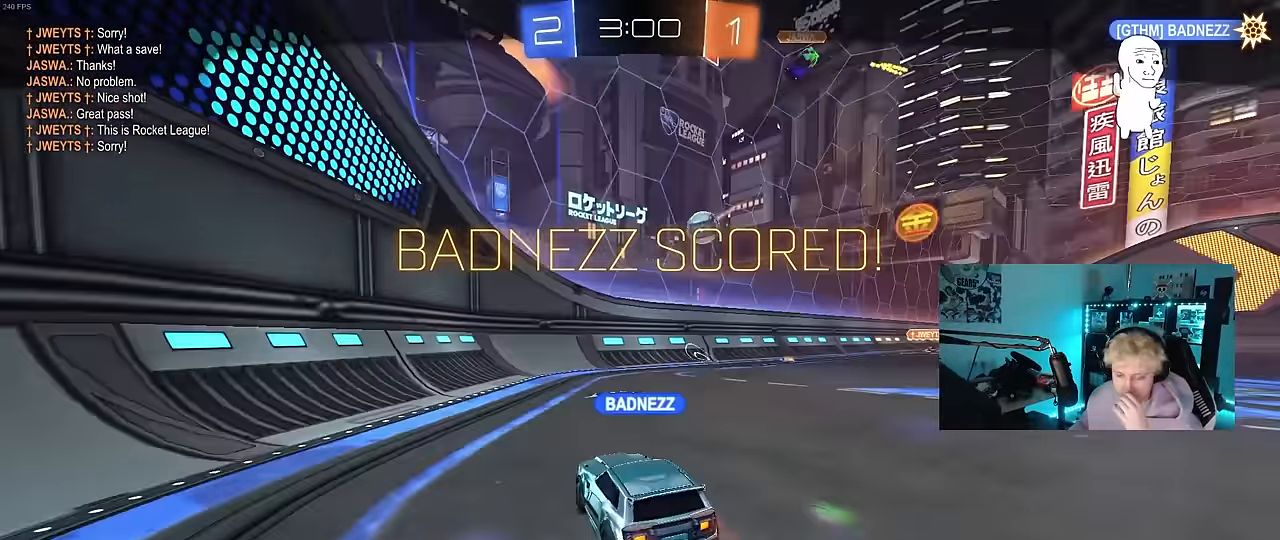
{"keys": [], "mouse": ["right"], "events": [[50, "mouse_right", "down"], [283, "mouse_right", "up"], [333, "mouse_right", "down"]]}
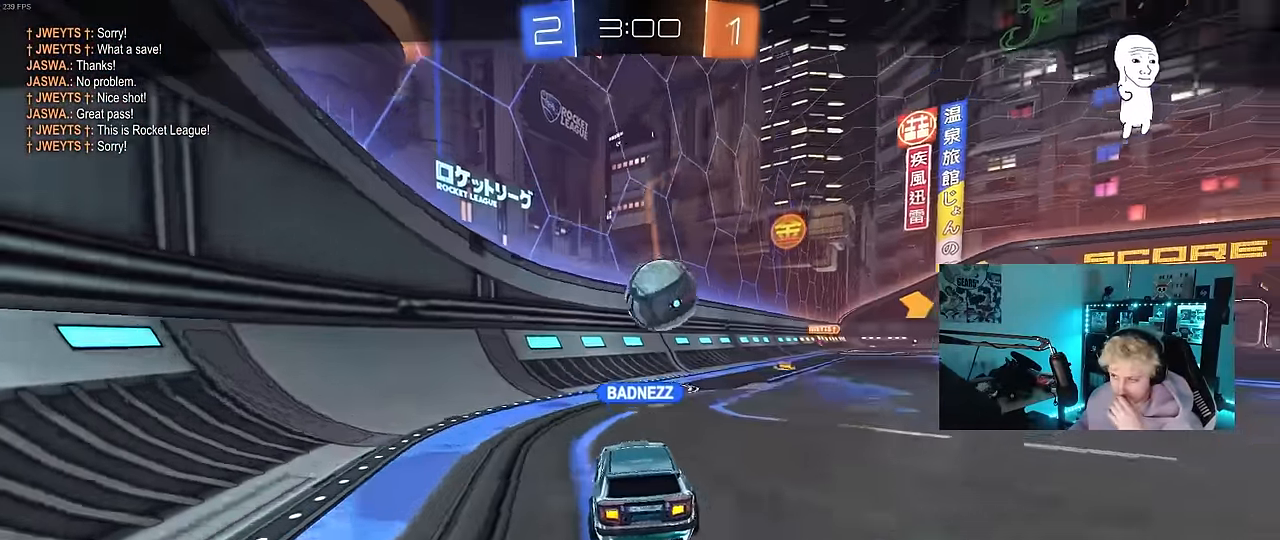
{"keys": [], "mouse": ["right"], "events": [[100, "mouse_right", "up"], [150, "mouse_right", "down"], [383, "mouse_right", "up"], [433, "mouse_right", "down"]]}
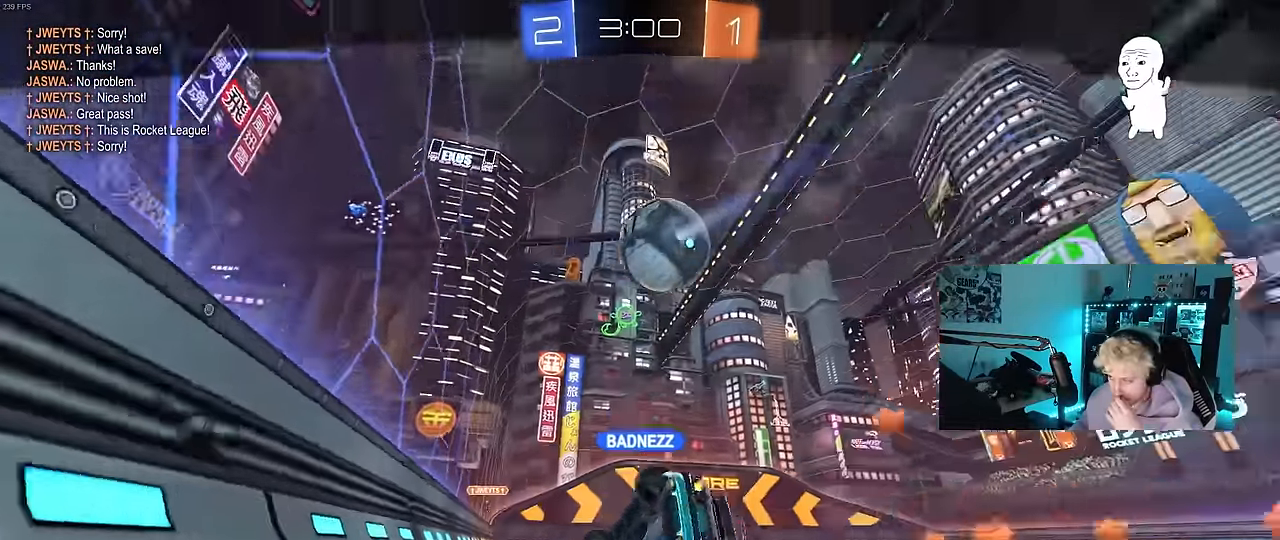
{"keys": [], "mouse": ["right"], "events": [[450, "mouse_right", "up"], [500, "mouse_right", "down"]]}
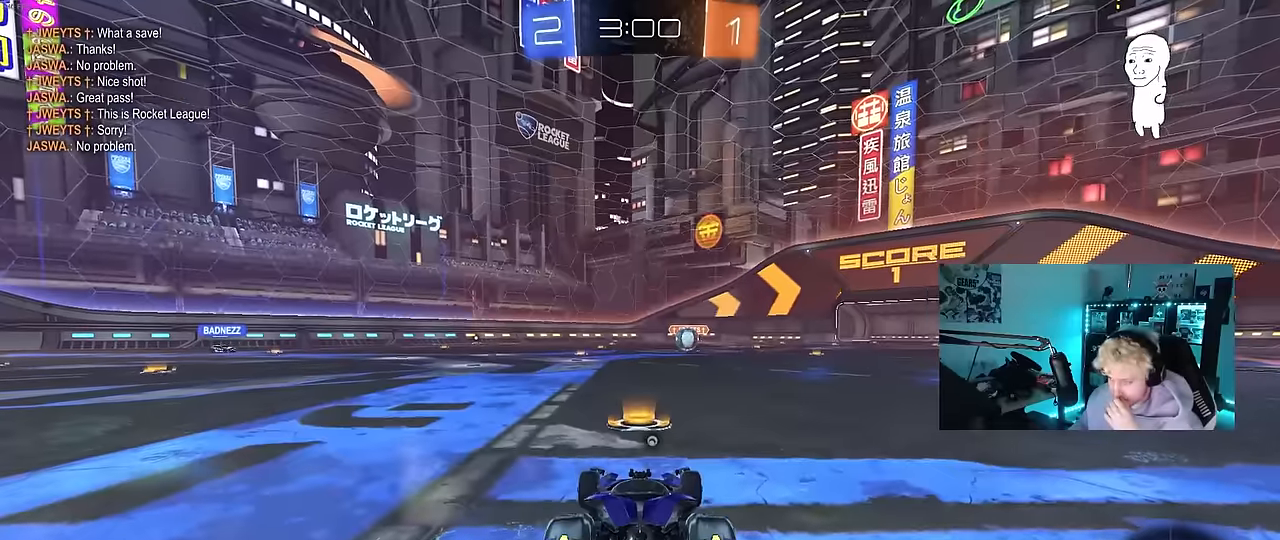
{"keys": [], "mouse": ["wheel"], "events": [[233, "mouse_right", "up"], [367, "mouse_wheel", "down"]]}
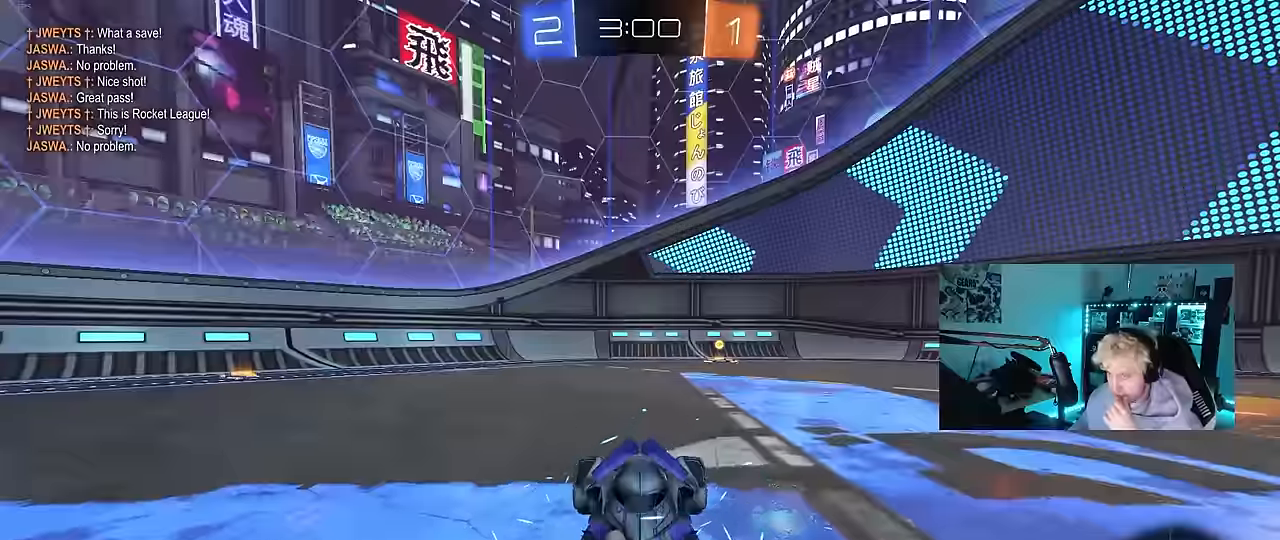
{"keys": [], "mouse": ["wheel"], "events": [[67, "mouse_wheel", "up"], [100, "mouse_wheel", "down"], [250, "mouse_wheel", "up"], [484, "mouse_wheel", "down"]]}
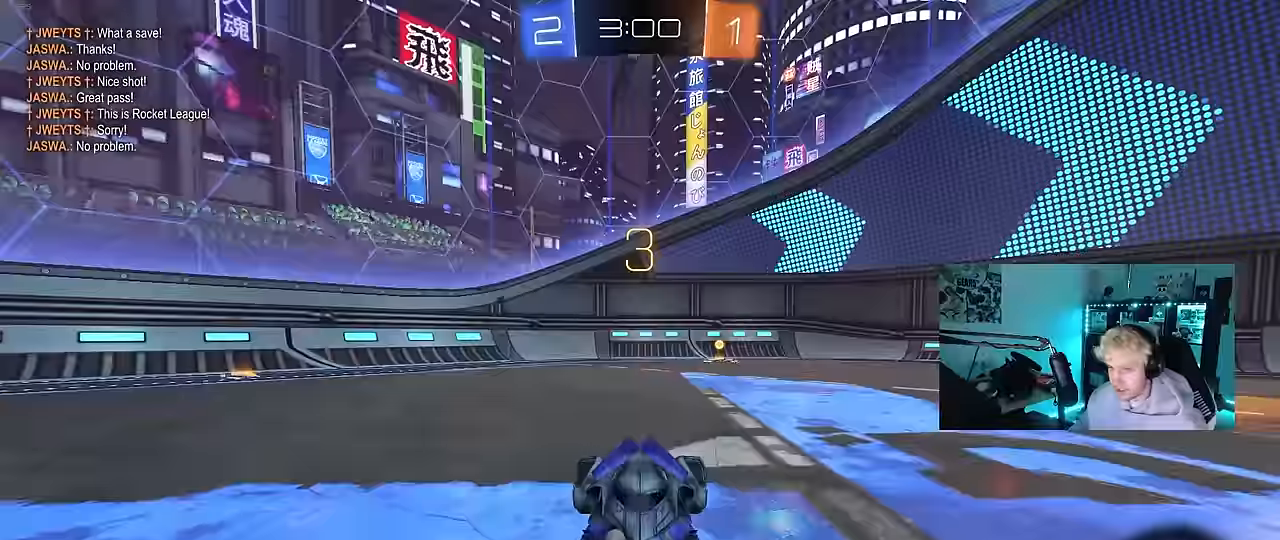
{"keys": ["space", "tab"], "mouse": ["wheel"], "events": [[117, "mouse_wheel", "up"], [117, "tab", "down"], [217, "mouse_wheel", "down"], [384, "mouse_wheel", "up"], [400, "space", "down"], [450, "mouse_wheel", "down"]]}
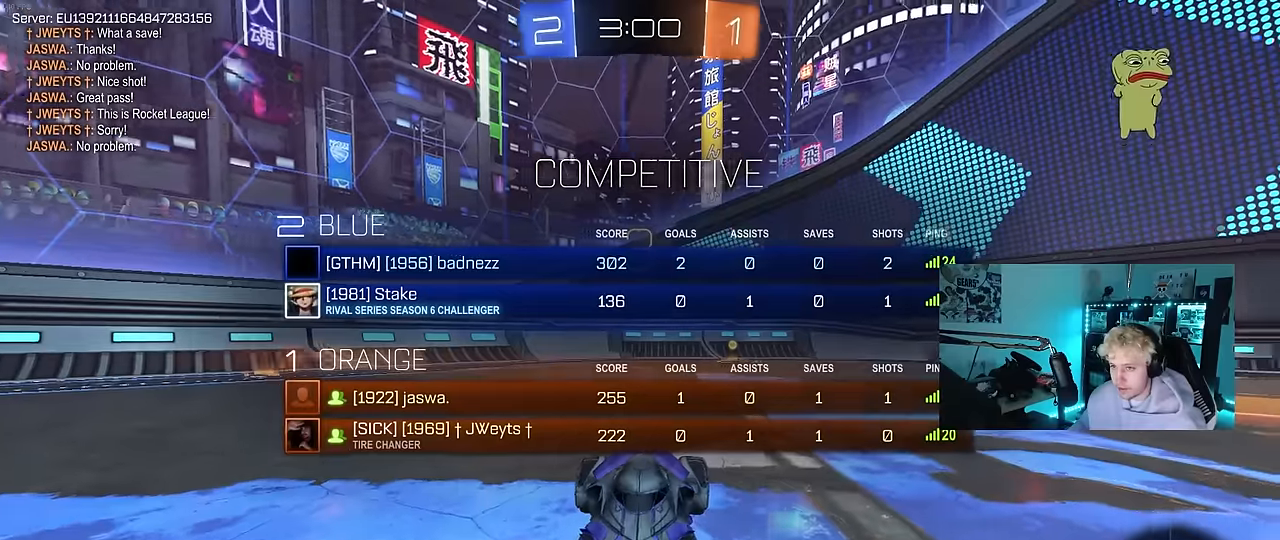
{"keys": ["tab"], "mouse": ["wheel"], "events": [[50, "space", "up"], [134, "mouse_wheel", "up"], [184, "space", "down"], [284, "space", "up"], [467, "mouse_wheel", "down"]]}
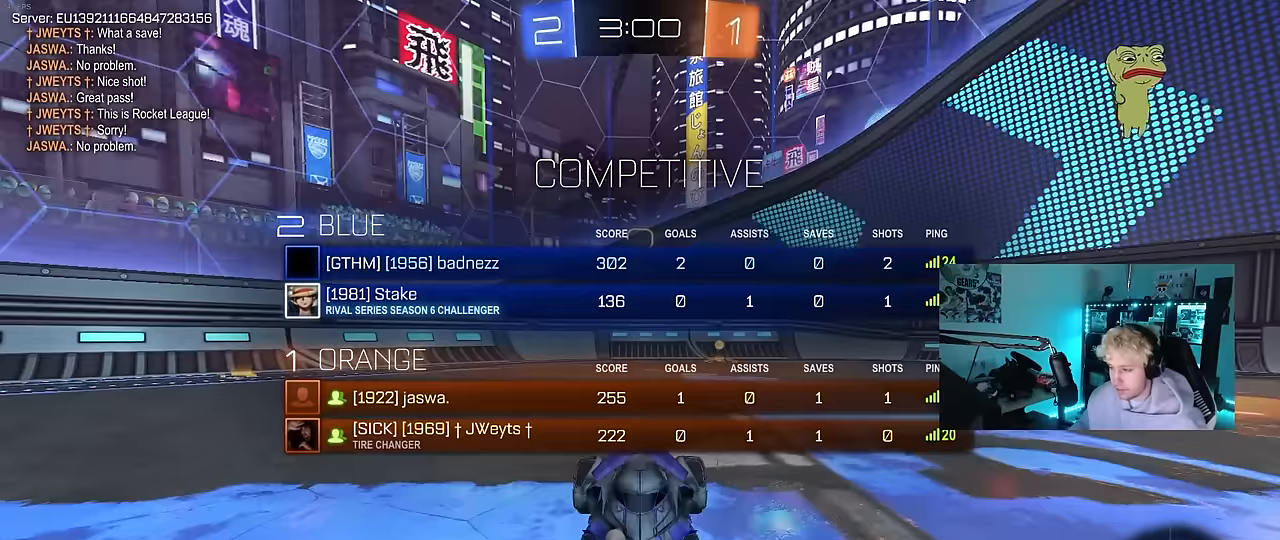
{"keys": ["tab", "w"], "mouse": [], "events": [[100, "mouse_wheel", "up"], [100, "tab", "up"], [250, "tab", "down"], [484, "w", "down"]]}
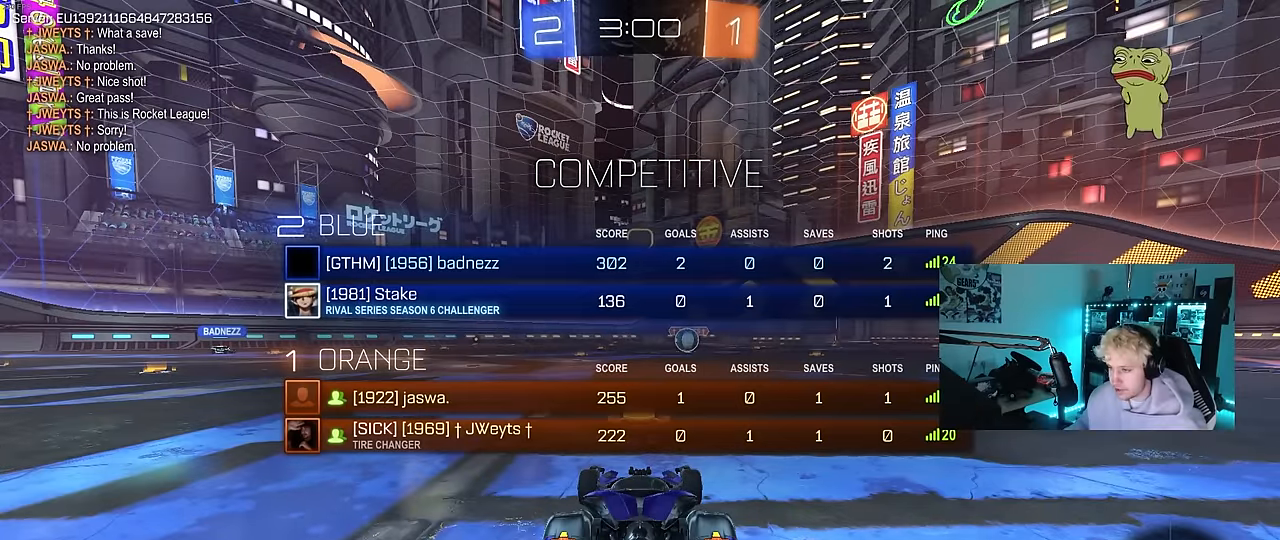
{"keys": ["tab", "w"], "mouse": [], "events": [[167, "w", "up"], [217, "w", "down"]]}
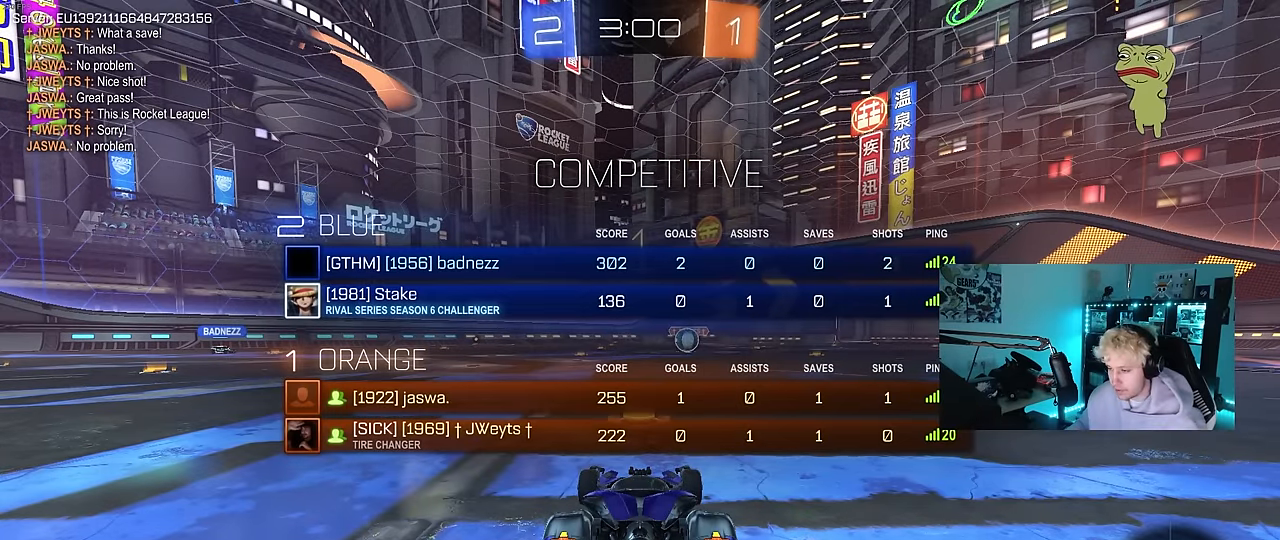
{"keys": ["w"], "mouse": [], "events": [[84, "tab", "up"]]}
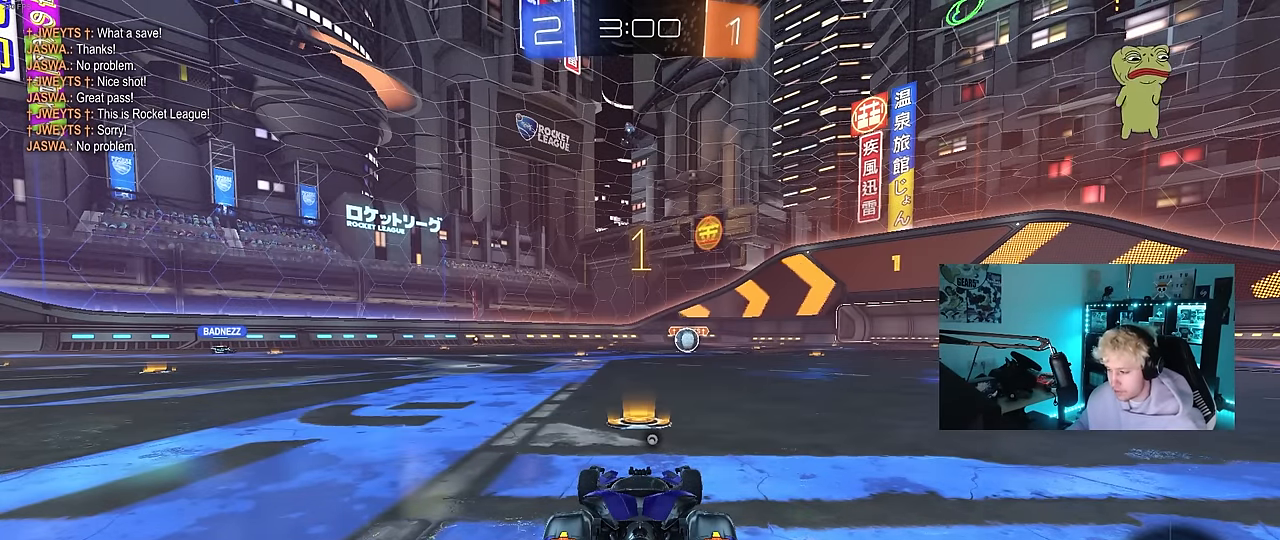
{"keys": ["a", "shift", "w"], "mouse": ["left"], "events": [[334, "d", "down"], [334, "space", "down"], [384, "mouse_left", "down"], [384, "mouse_right", "down"], [484, "a", "down"], [484, "d", "up"], [484, "mouse_right", "up"], [484, "shift", "down"], [484, "space", "up"]]}
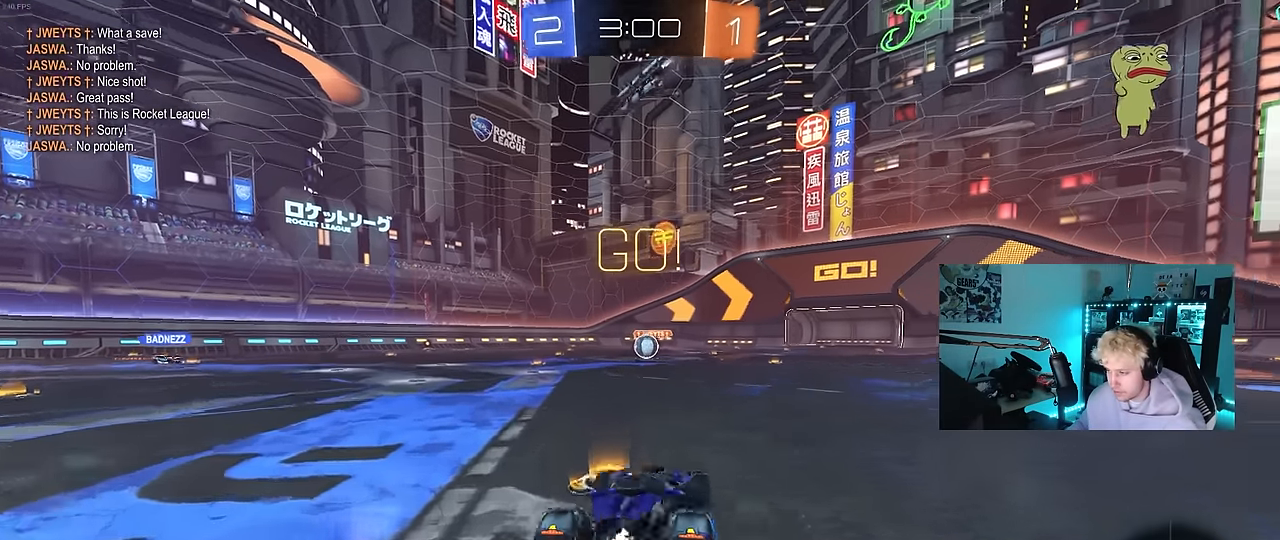
{"keys": ["a", "shift"], "mouse": [], "events": [[34, "mouse_right", "down"], [84, "s", "down"], [84, "w", "up"], [117, "mouse_right", "up"], [167, "mouse_left", "up"], [500, "s", "up"]]}
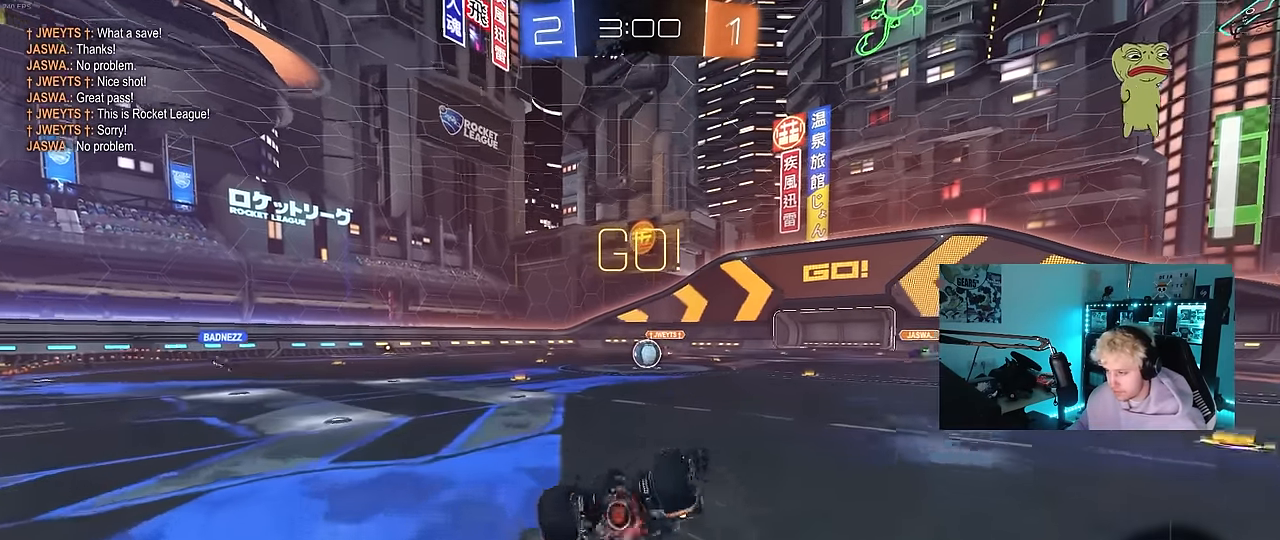
{"keys": [], "mouse": [], "events": [[100, "mouse_left", "down"], [100, "s", "down"], [184, "mouse_left", "up"], [284, "s", "up"], [367, "a", "up"], [367, "shift", "up"]]}
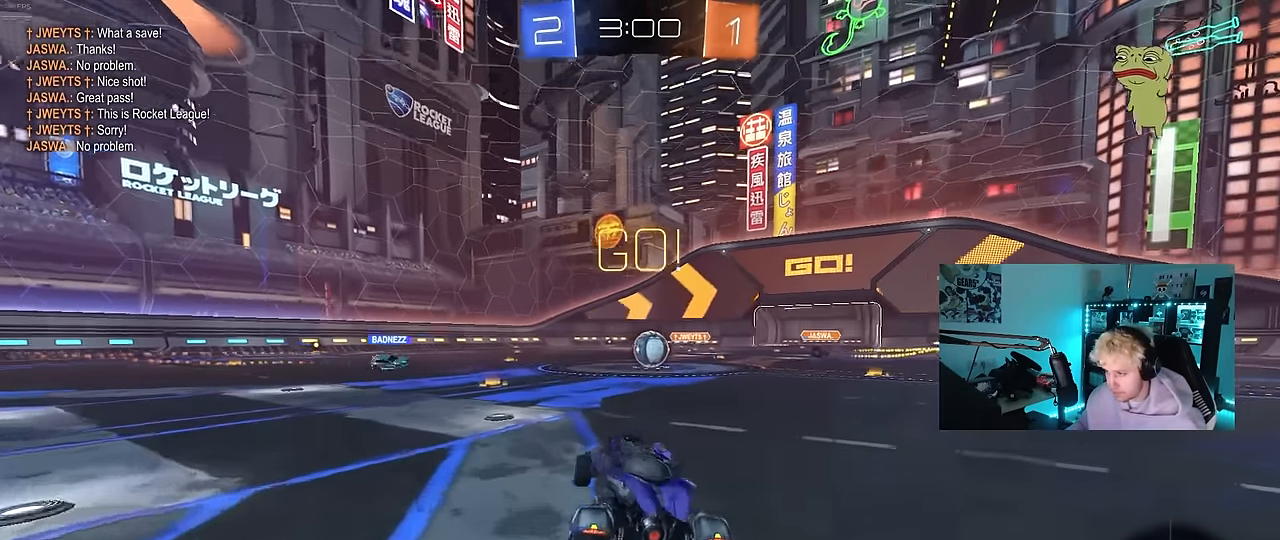
{"keys": ["w"], "mouse": [], "events": [[17, "d", "down"], [67, "d", "up"], [67, "w", "down"], [200, "d", "down"], [300, "d", "up"]]}
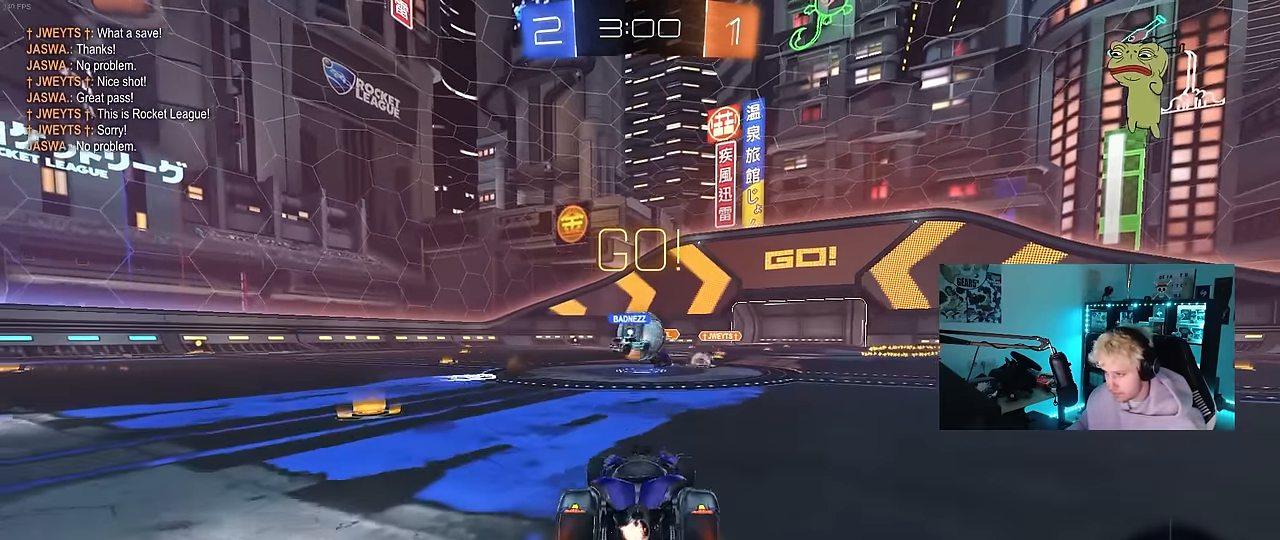
{"keys": ["d"], "mouse": [], "events": [[67, "a", "down"], [117, "mouse_left", "down"], [217, "d", "down"], [267, "a", "up"], [267, "mouse_left", "up"], [300, "shift", "down"], [300, "w", "up"], [350, "w", "down"], [450, "w", "up"], [500, "shift", "up"]]}
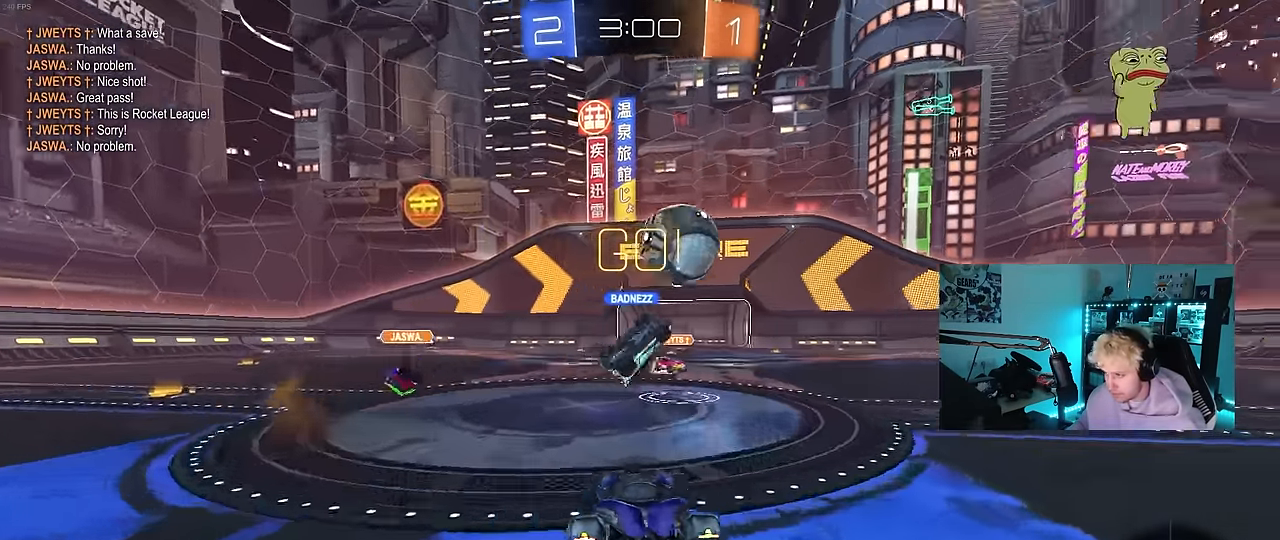
{"keys": ["d", "w"], "mouse": []}
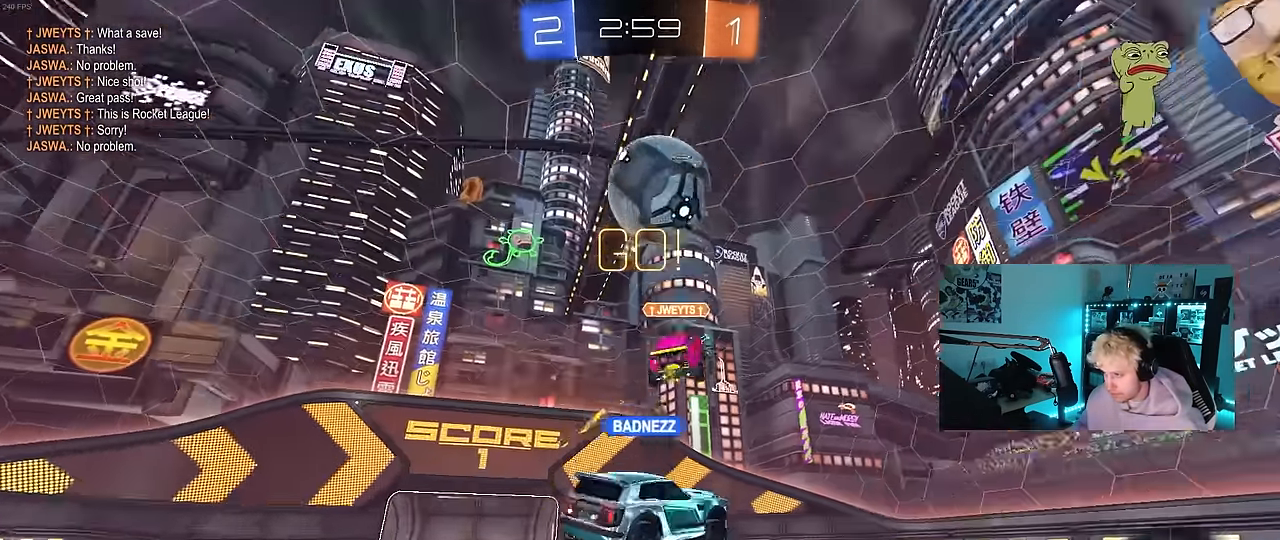
{"keys": ["d", "w"], "mouse": [], "events": [[67, "shift", "down"], [150, "shift", "up"]]}